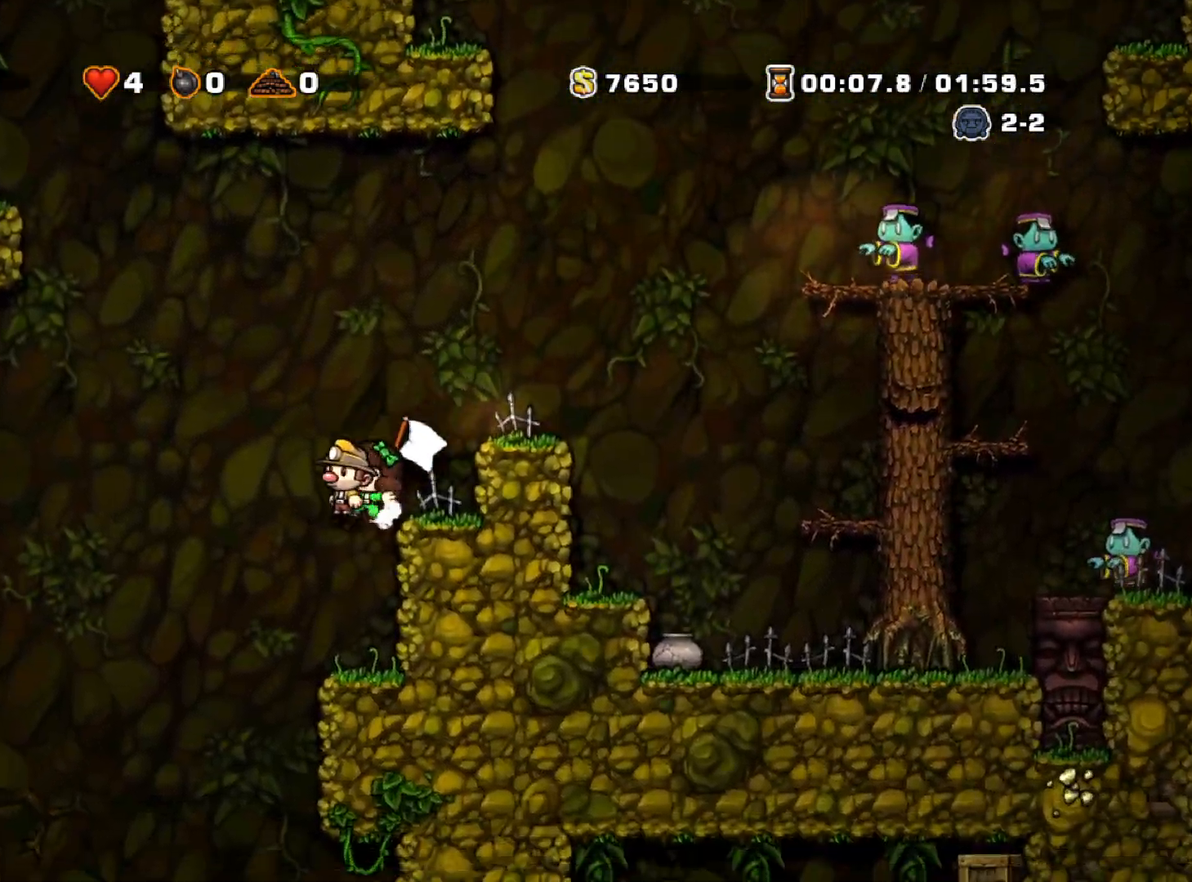
Gameplay with keyboard; each line is a JSON object with the keys held at the frame after it. "events" lists presses ("down") and releases ("up") of "a", "down", "escape", "left", "right", "run", "s", "space", "up", "x" and "z" between this image and that frame as [ms after this image, input, new state], when the widget could be followed in between. No other keys are recorded. Mouse input is not recorded. Key names are as the overlay labels them; some are game actions (e.g. jump) rather than physical keys.
{"keys": ["right"], "events": [[83, "left", "up"], [267, "left", "down"], [450, "left", "up"], [450, "right", "down"]]}
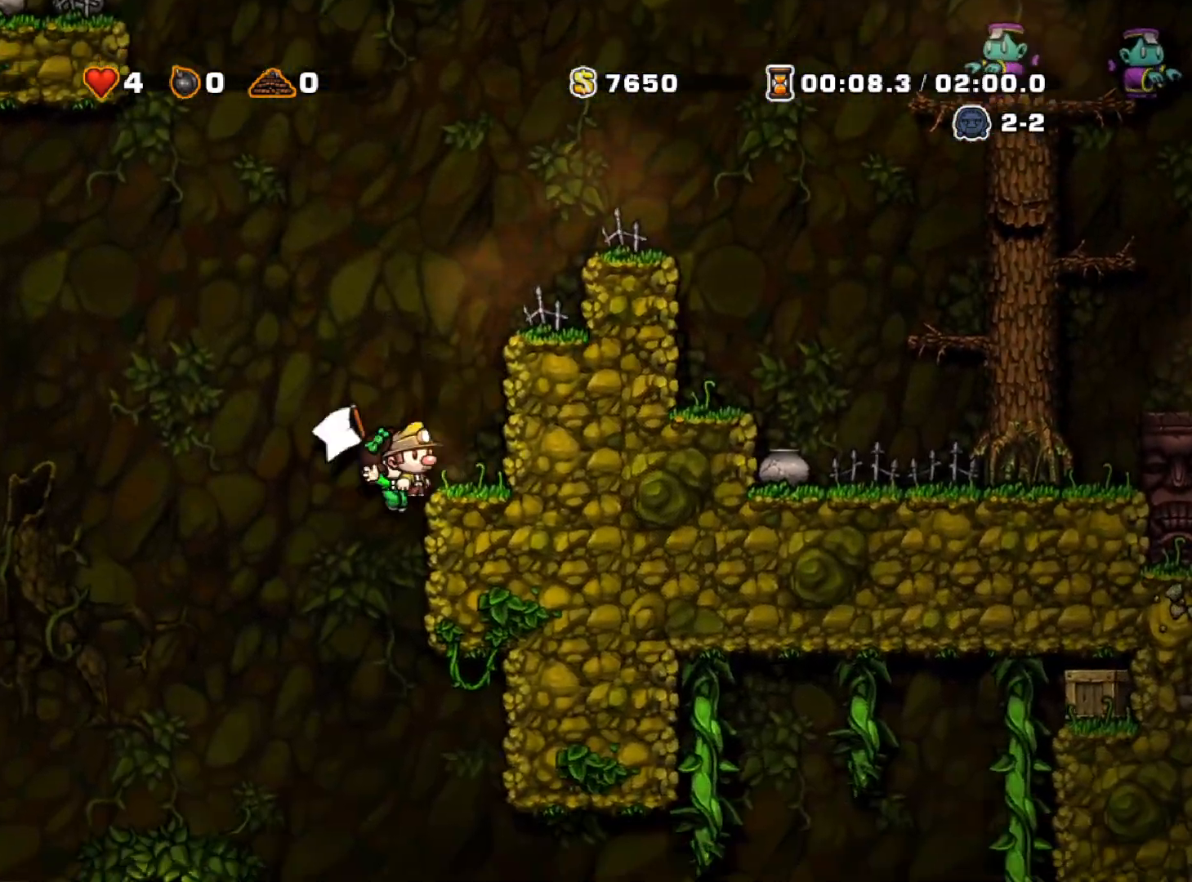
{"keys": ["down"], "events": [[100, "down", "down"], [133, "right", "up"]]}
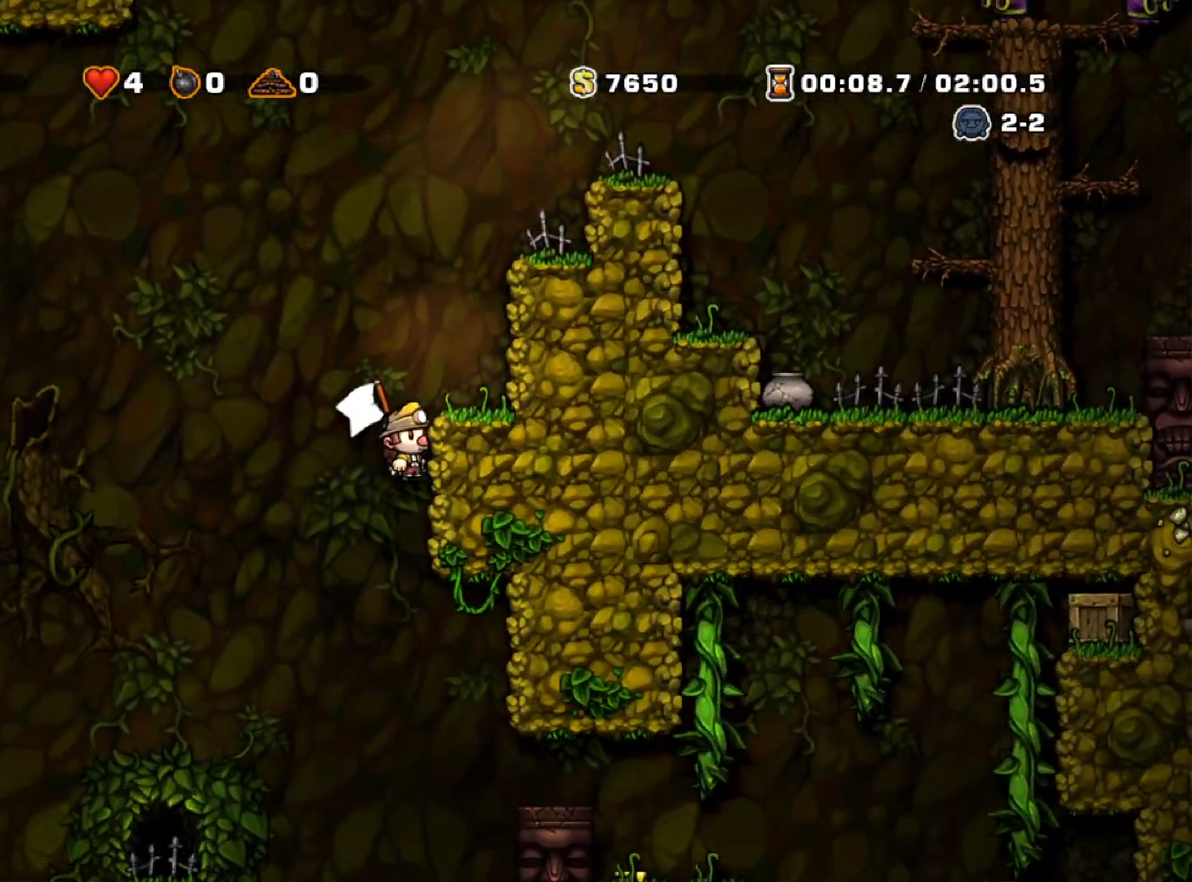
{"keys": ["left", "run"], "events": [[17, "run", "down"], [300, "left", "down"], [333, "z", "down"], [433, "z", "up"], [483, "down", "up"]]}
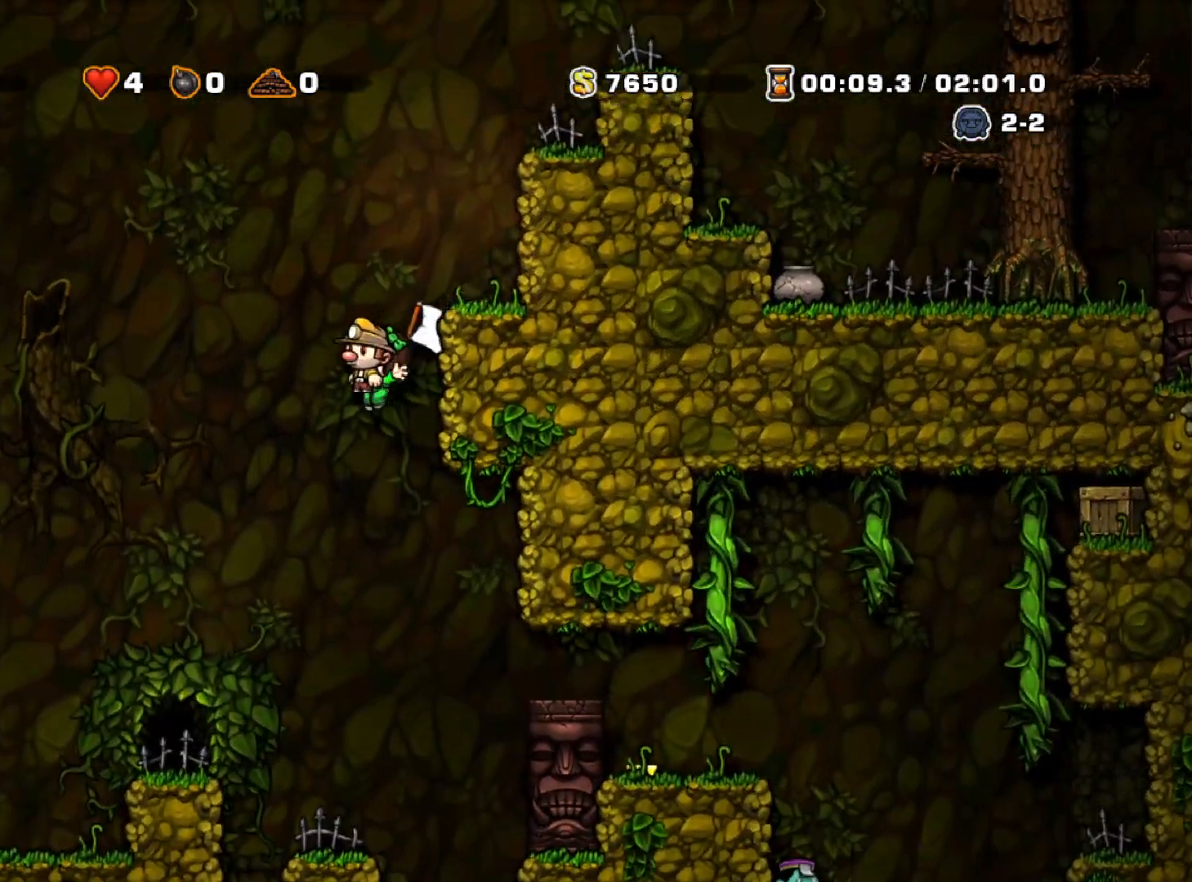
{"keys": [], "events": [[133, "run", "up"], [400, "left", "up"], [450, "space", "down"], [500, "space", "up"]]}
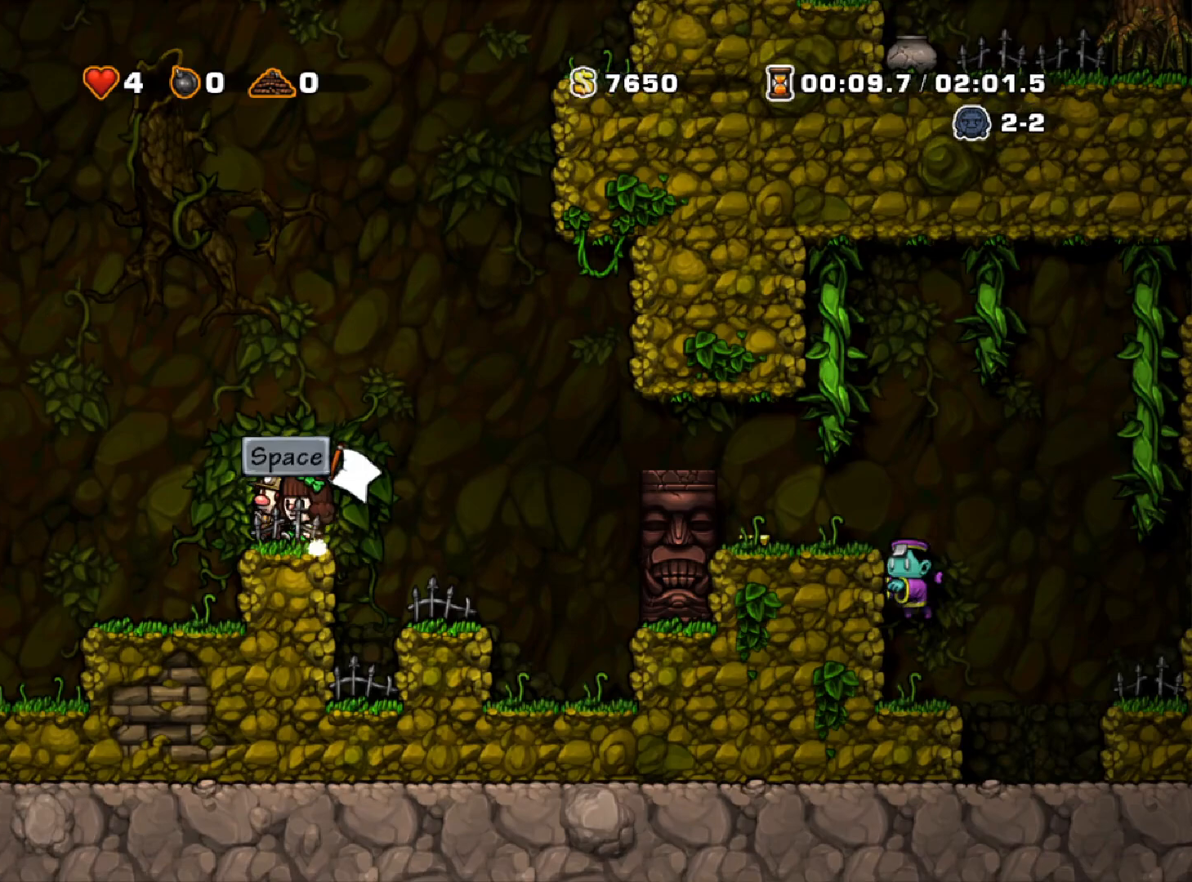
{"keys": [], "events": [[50, "space", "down"], [233, "space", "up"], [283, "space", "down"], [333, "space", "up"], [433, "space", "down"], [467, "space", "up"]]}
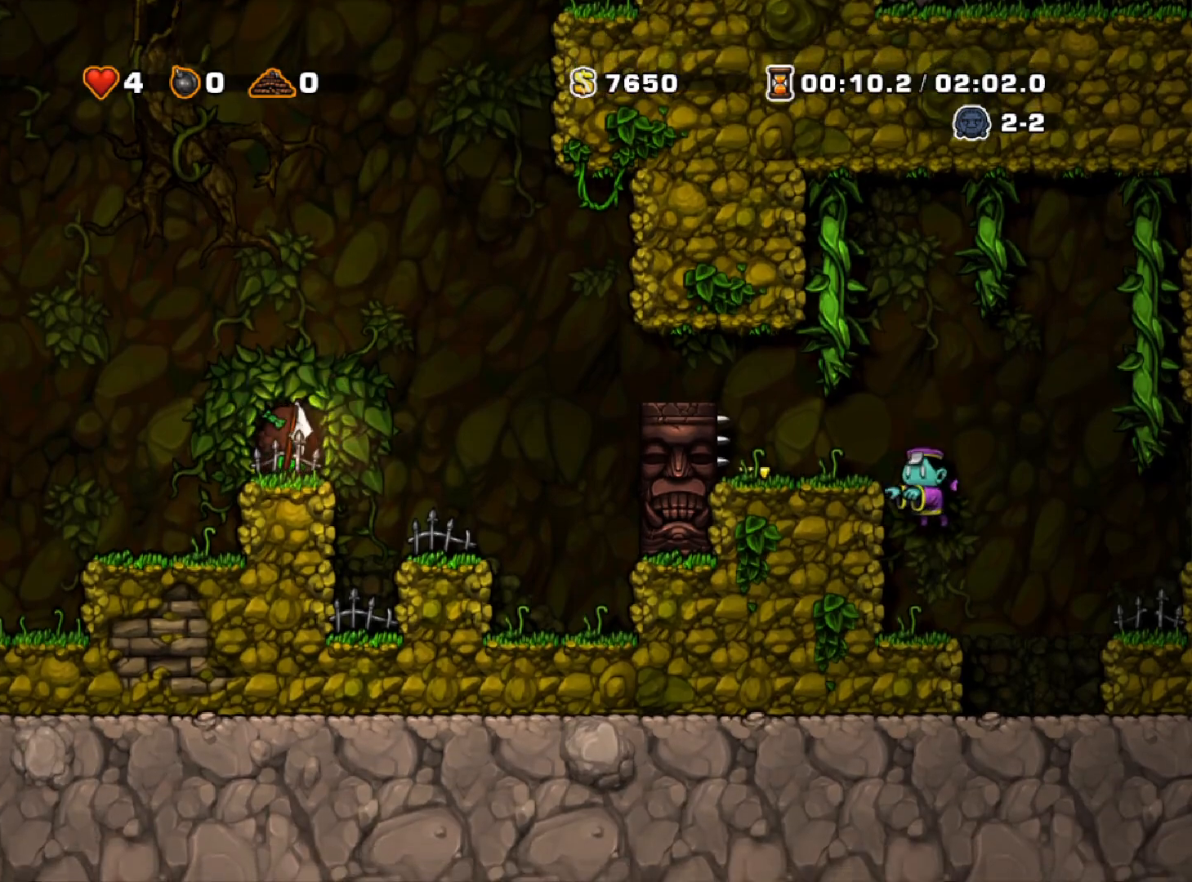
{"keys": [], "events": []}
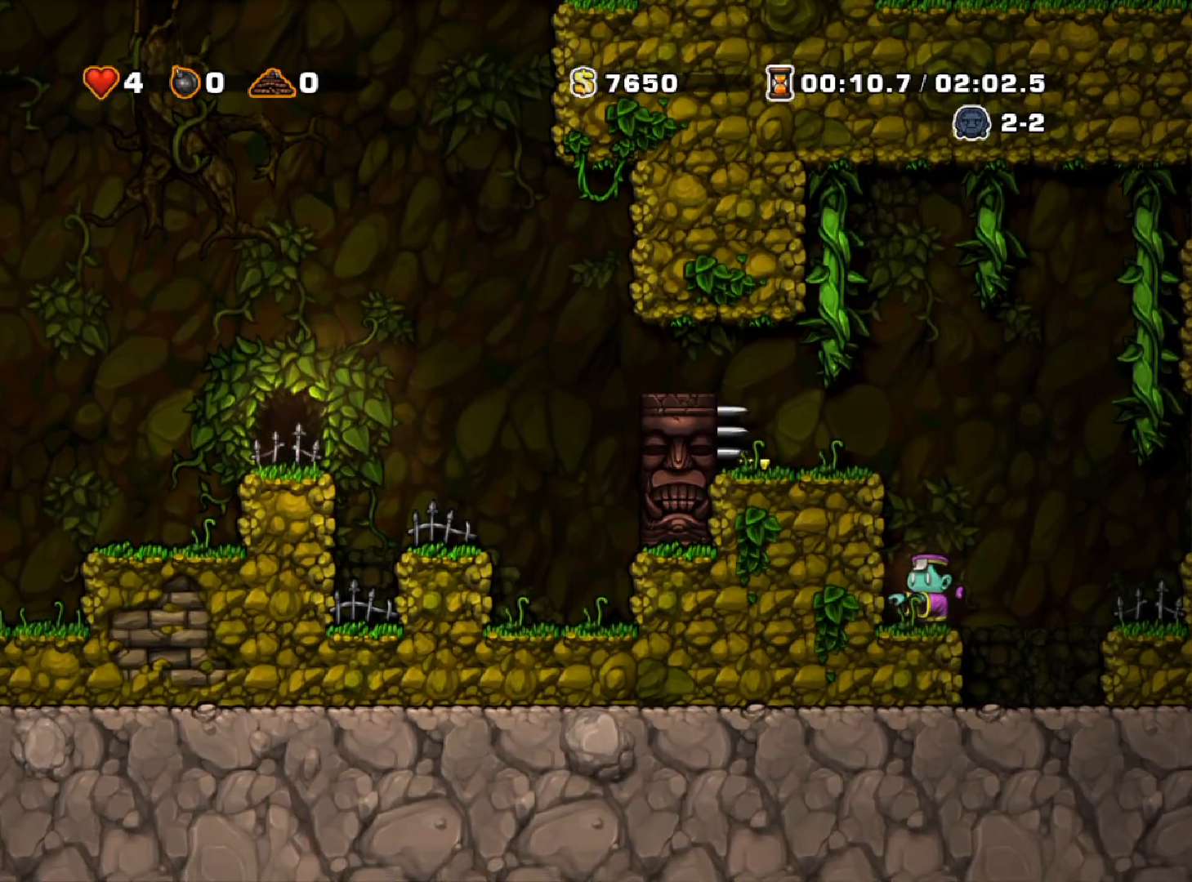
{"keys": [], "events": []}
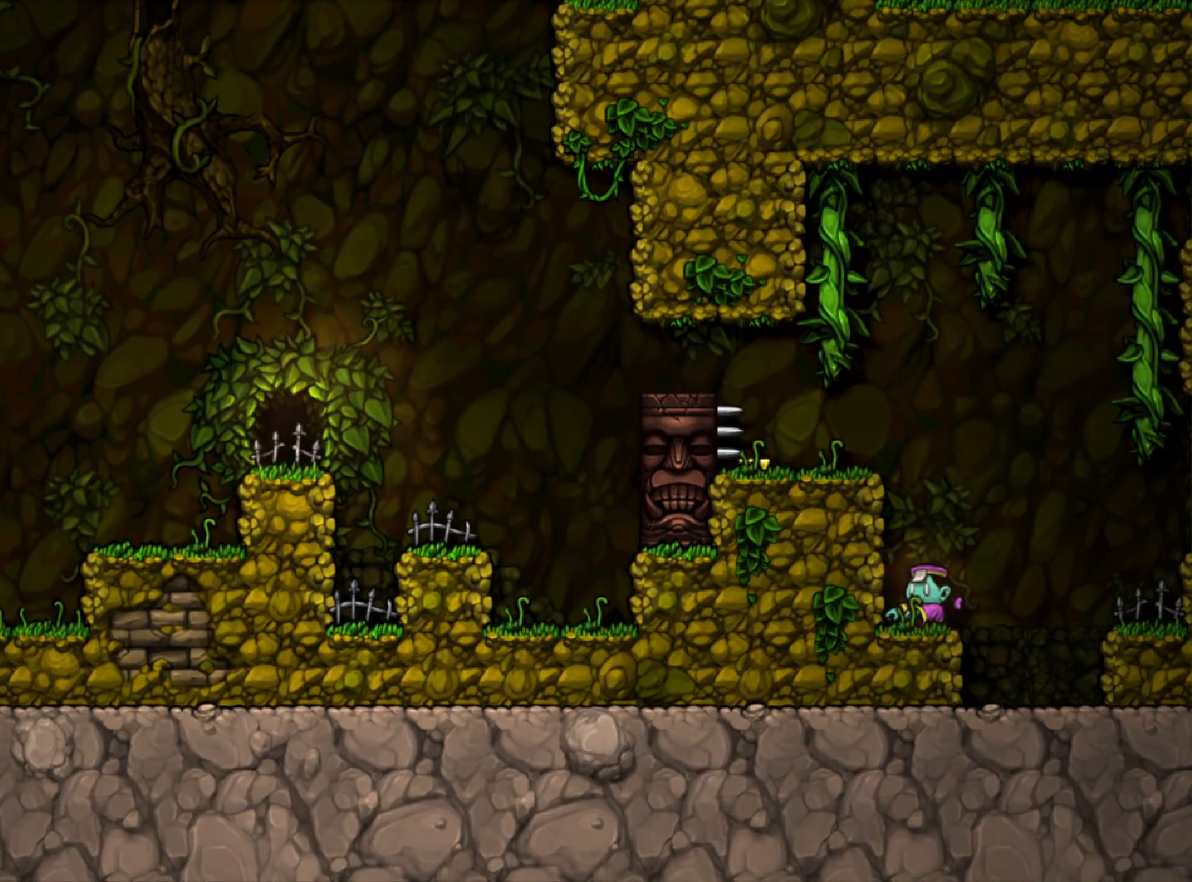
{"keys": [], "events": []}
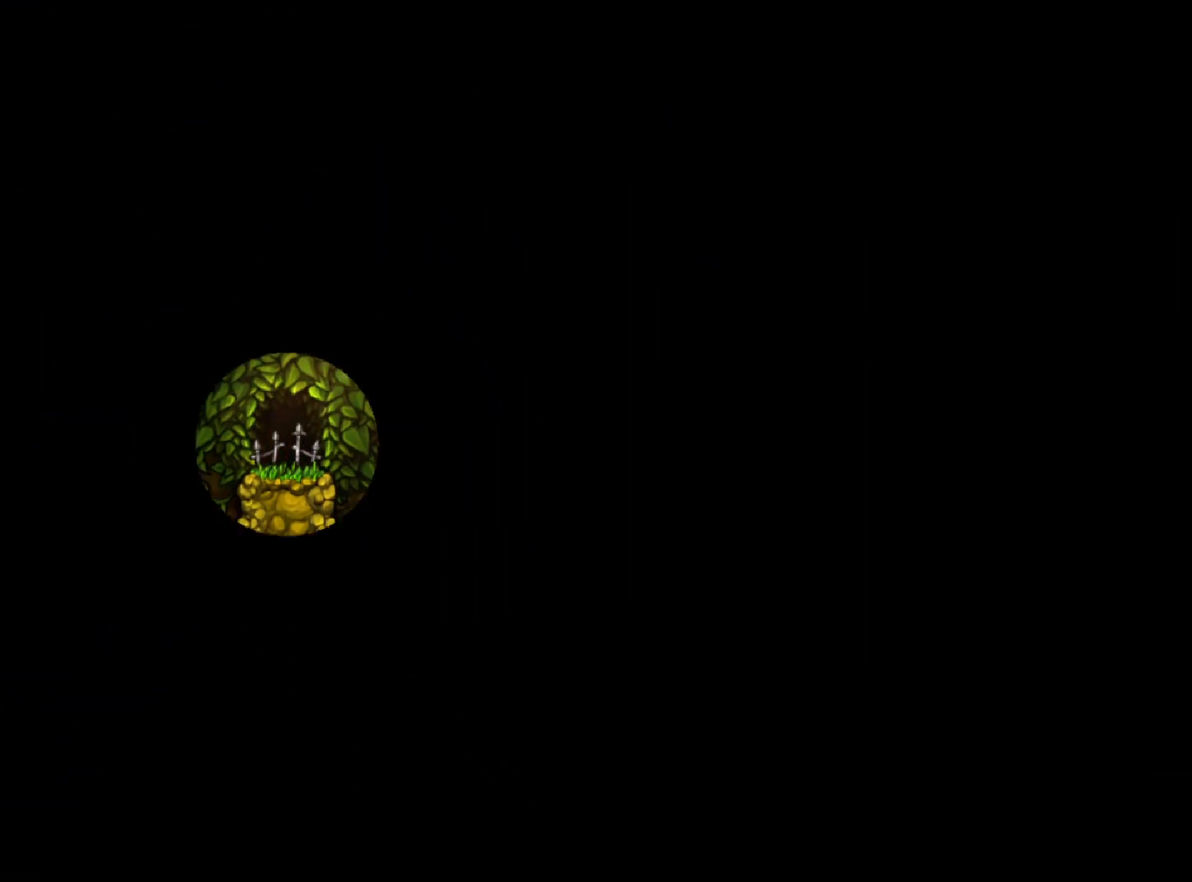
{"keys": [], "events": []}
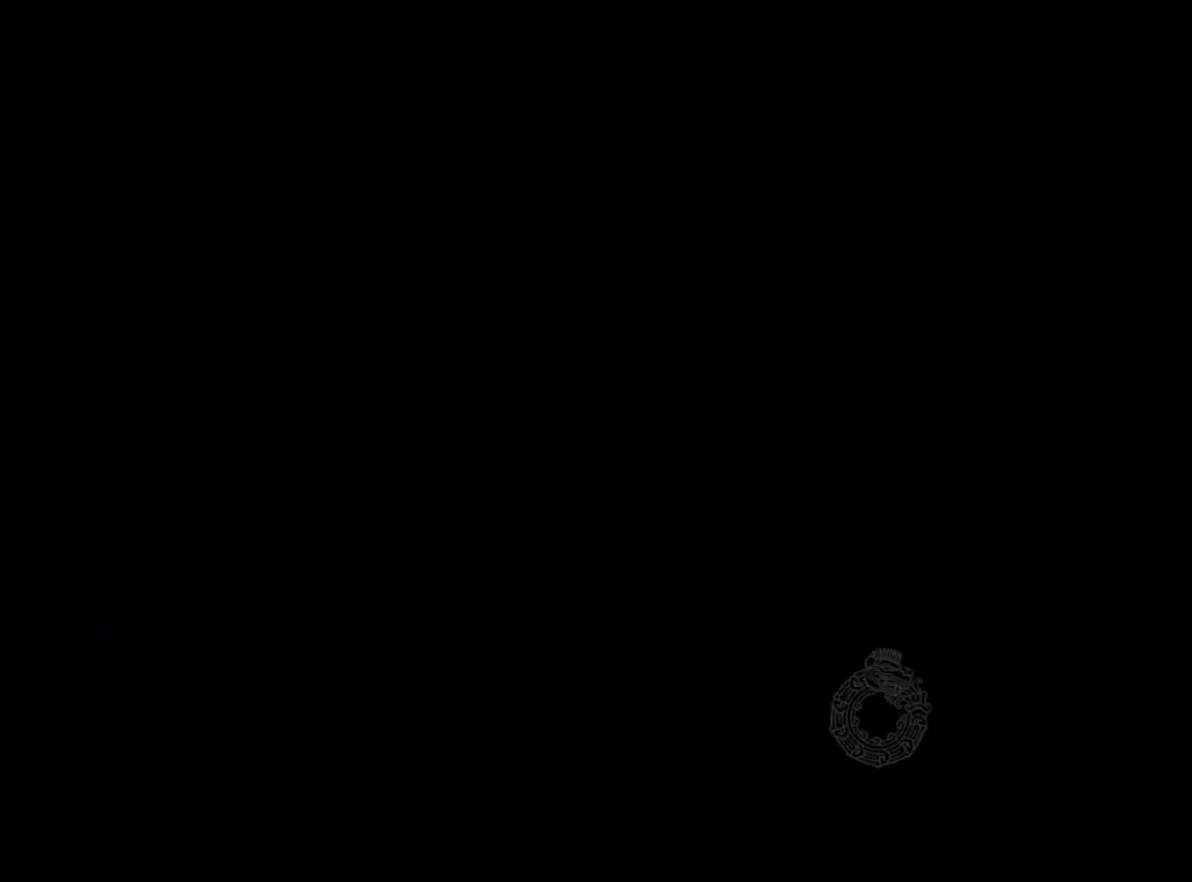
{"keys": [], "events": []}
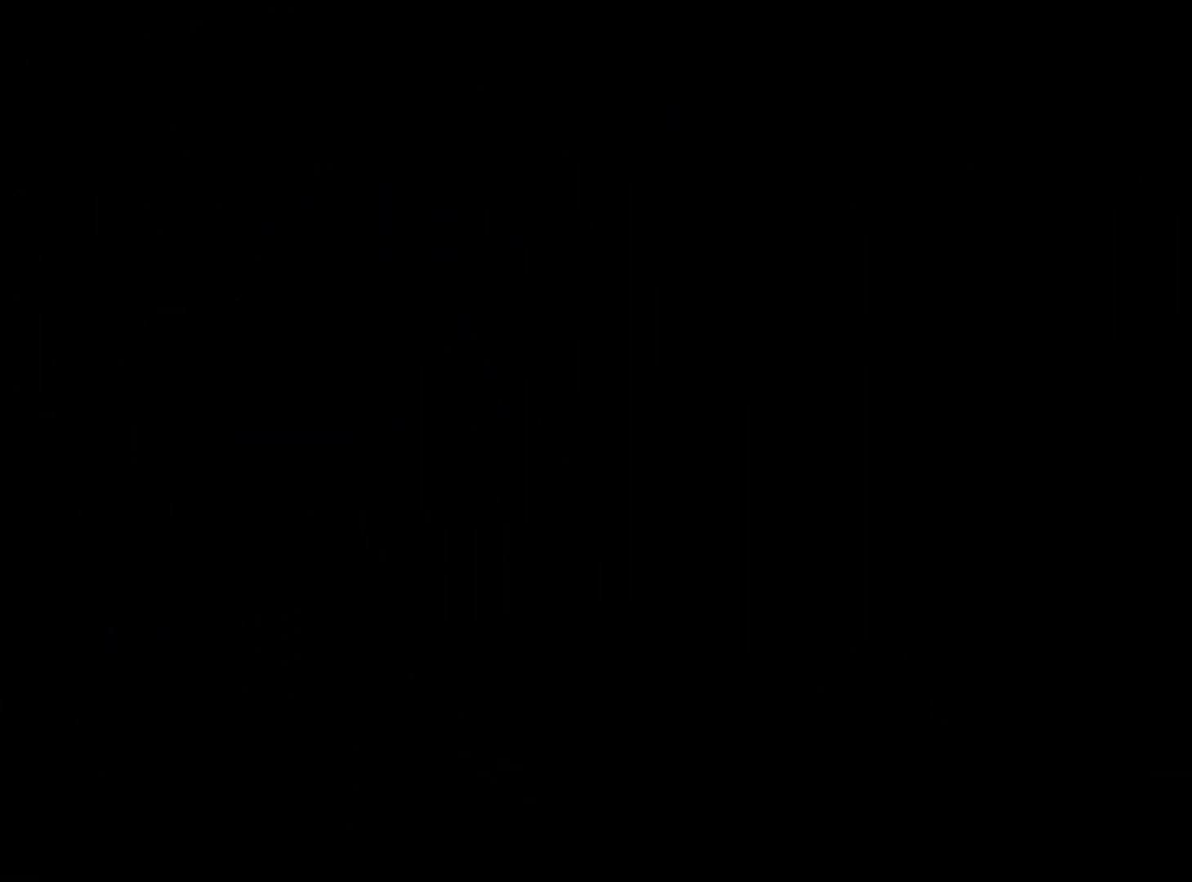
{"keys": [], "events": []}
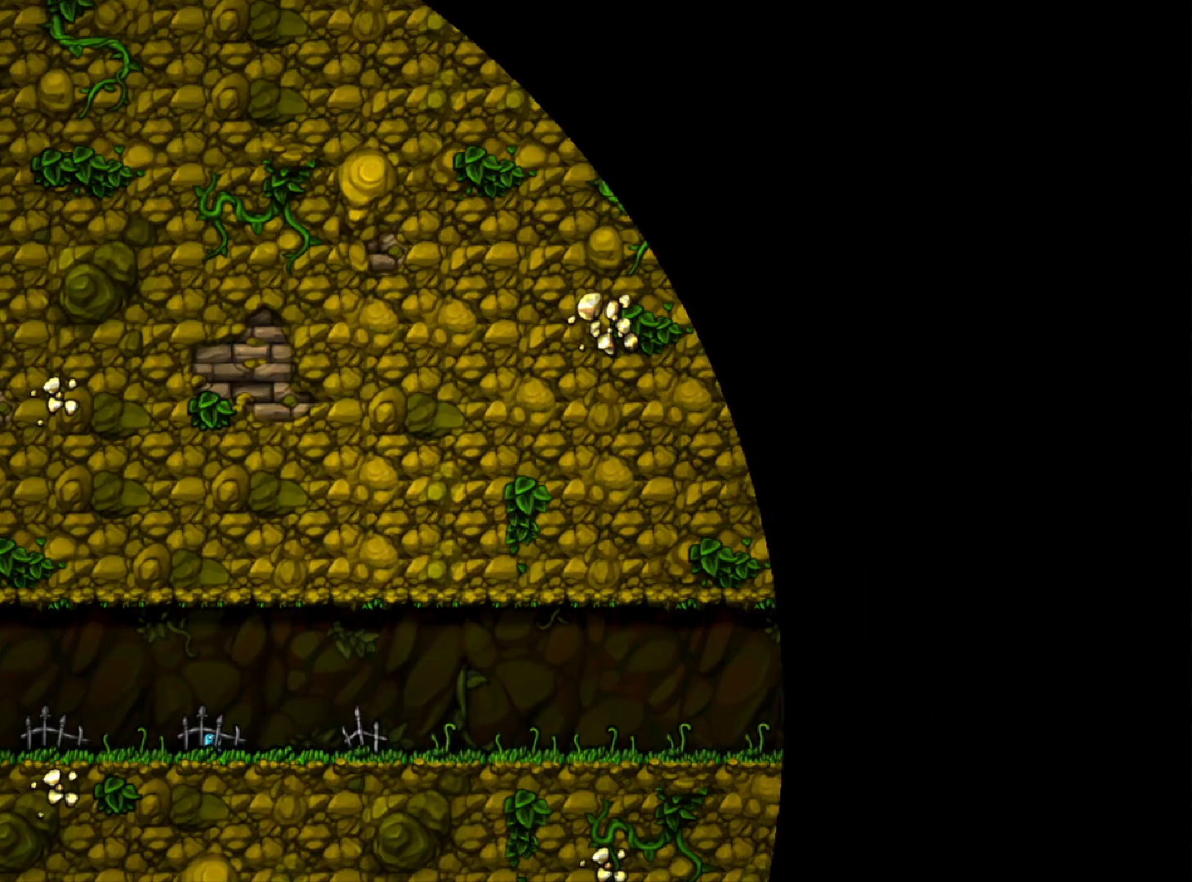
{"keys": ["z"], "events": [[67, "z", "down"]]}
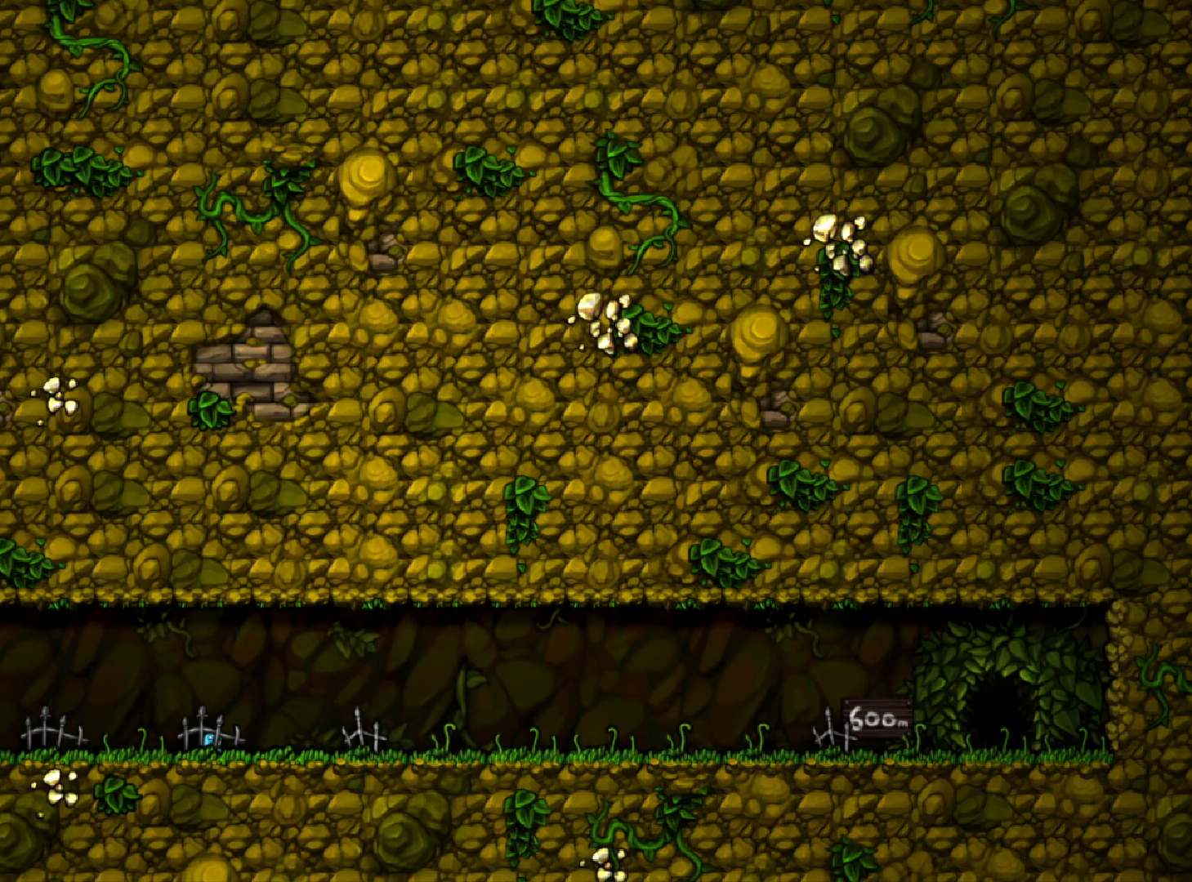
{"keys": ["z"], "events": []}
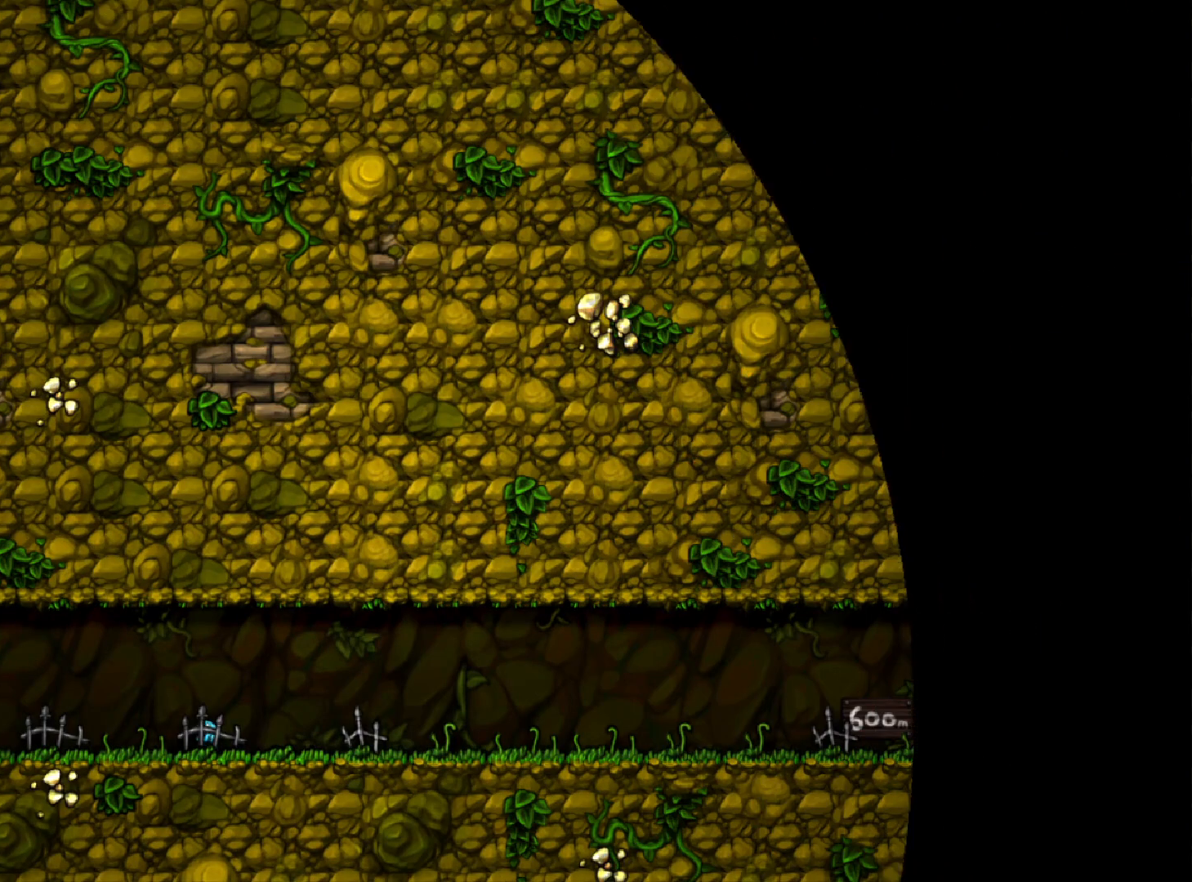
{"keys": ["z"], "events": []}
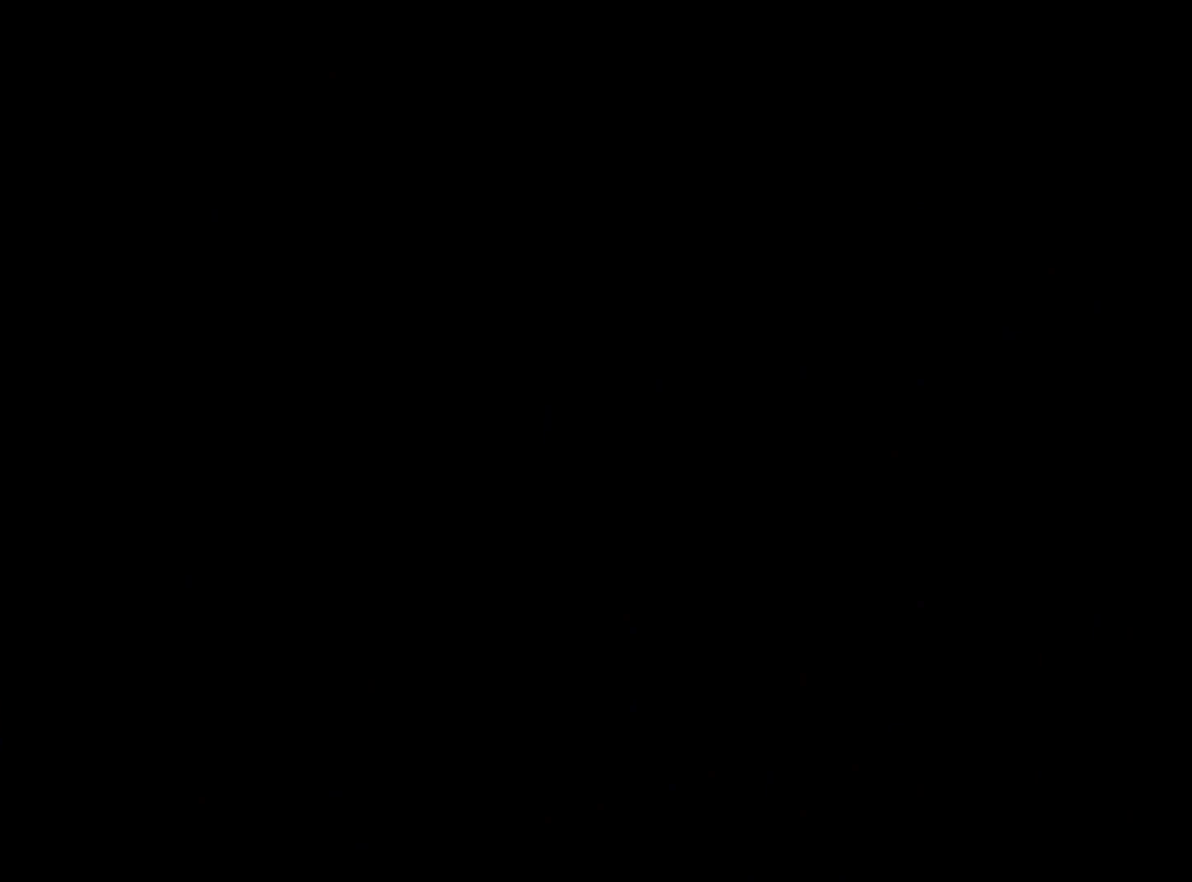
{"keys": [], "events": [[217, "z", "up"]]}
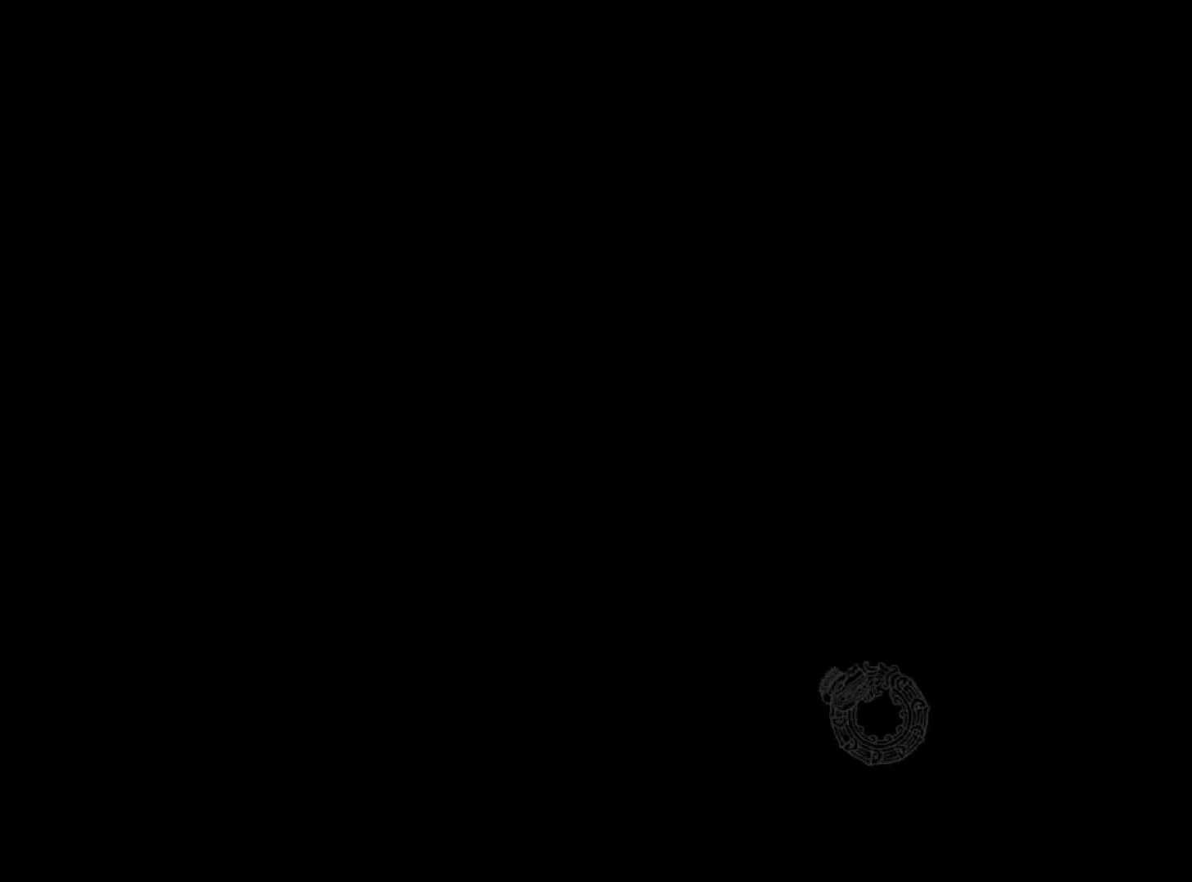
{"keys": [], "events": []}
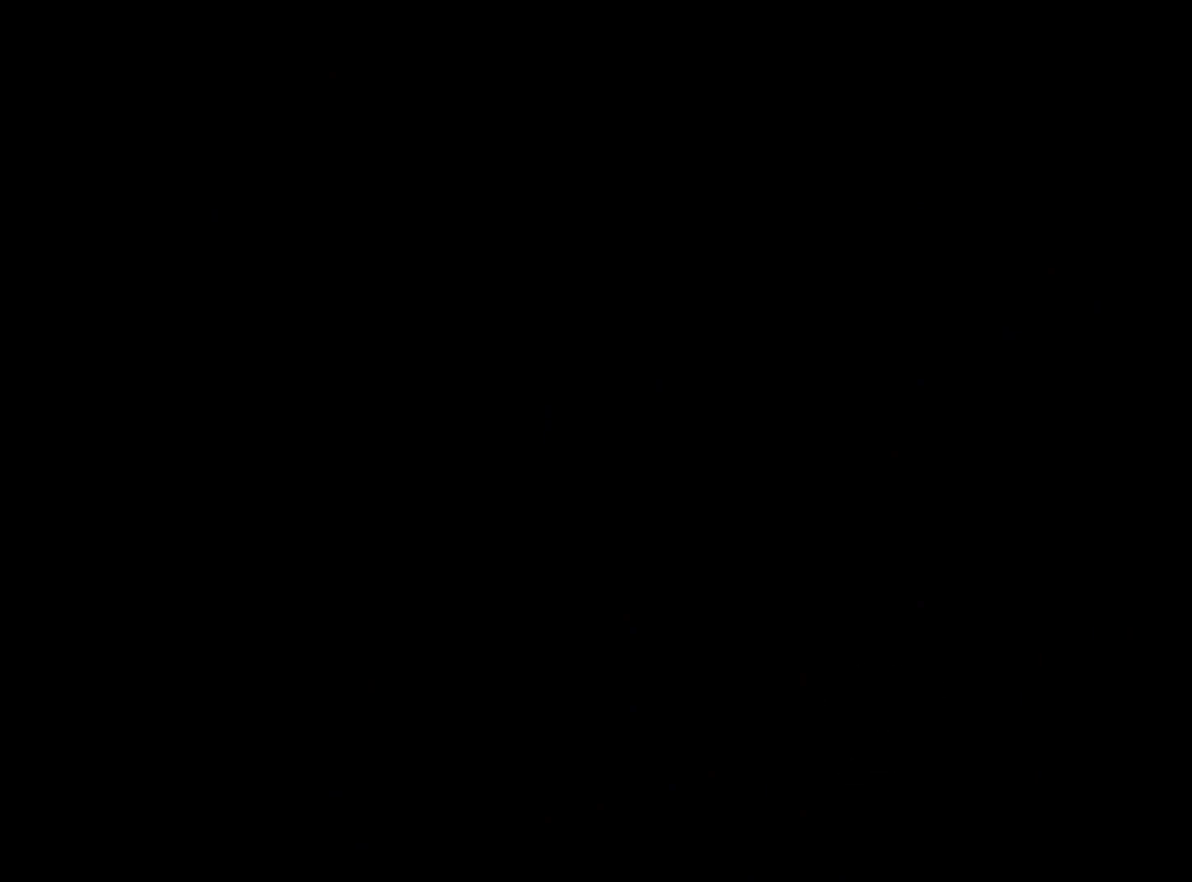
{"keys": [], "events": []}
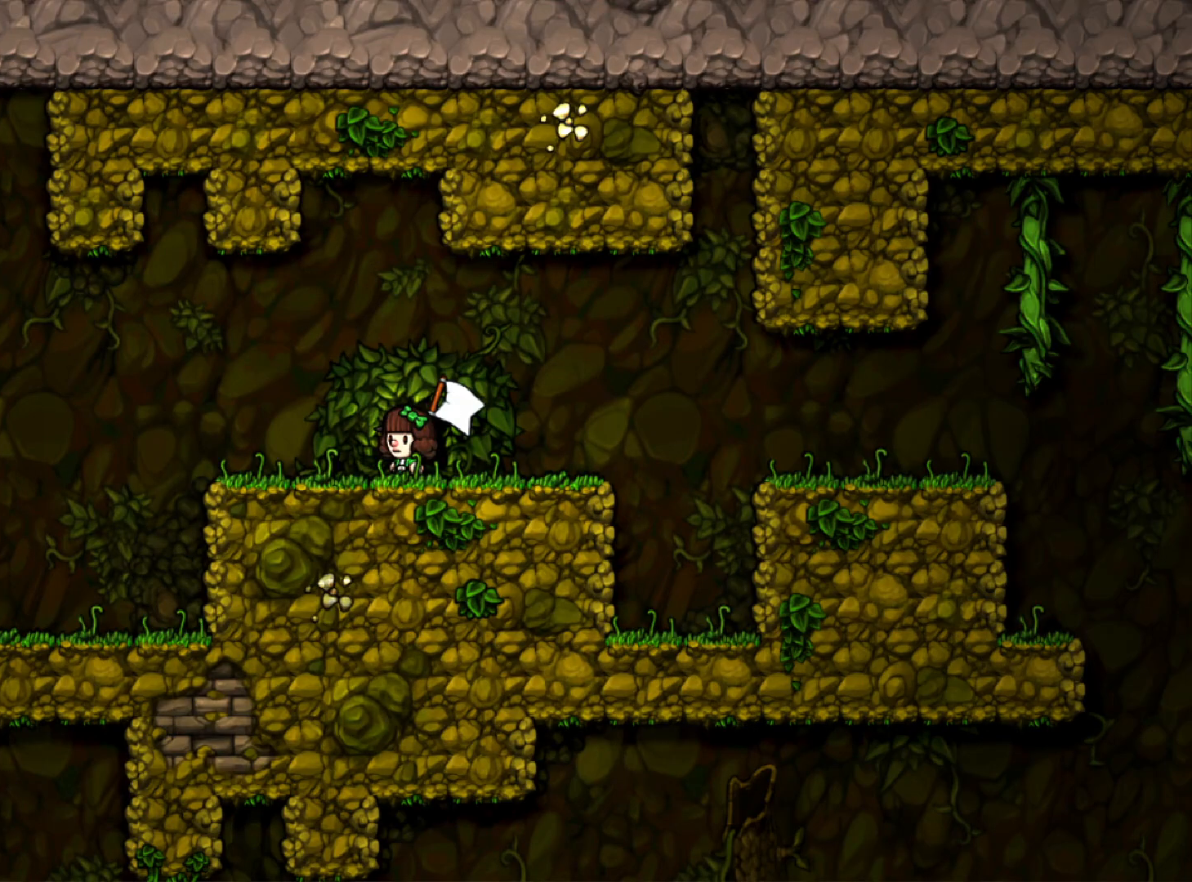
{"keys": [], "events": []}
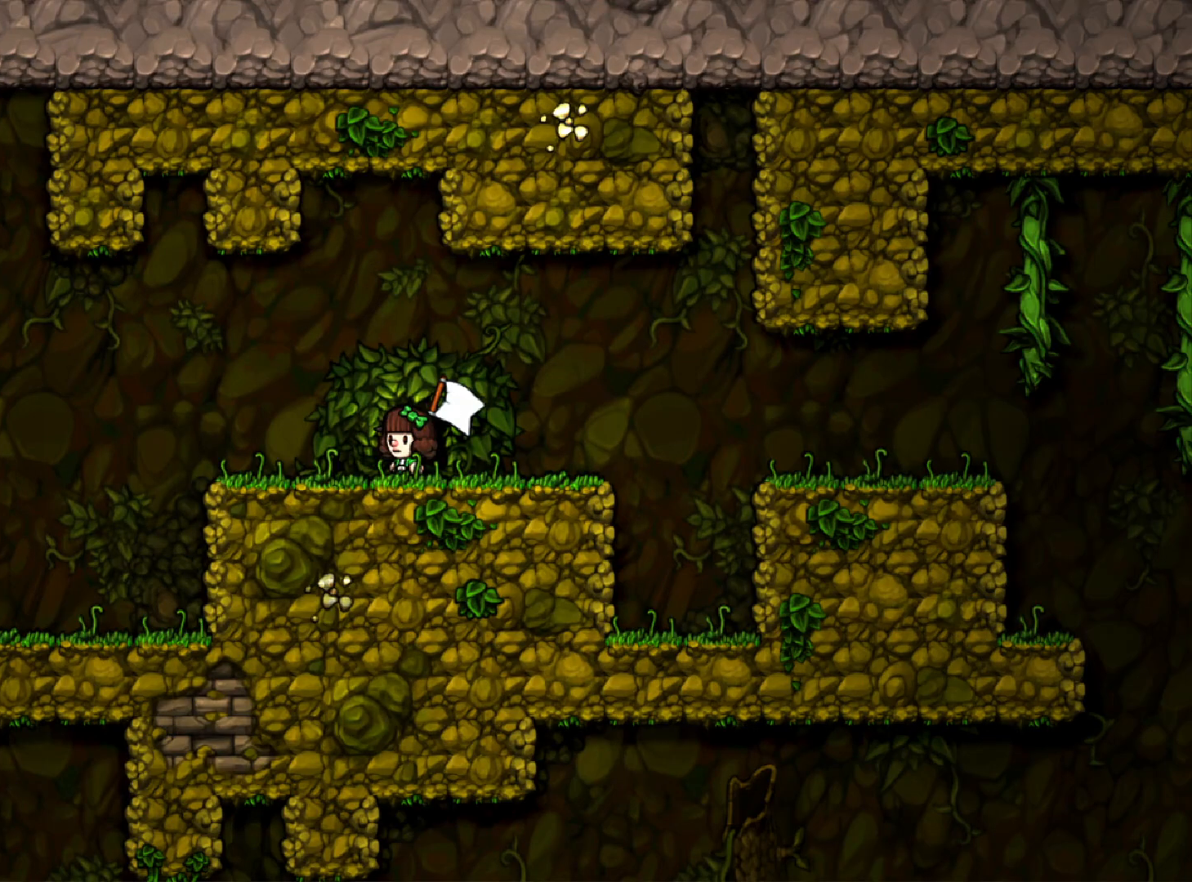
{"keys": ["right", "run"], "events": [[167, "down", "down"], [267, "x", "down"], [317, "right", "down"], [317, "x", "up"], [350, "down", "up"], [350, "run", "down"]]}
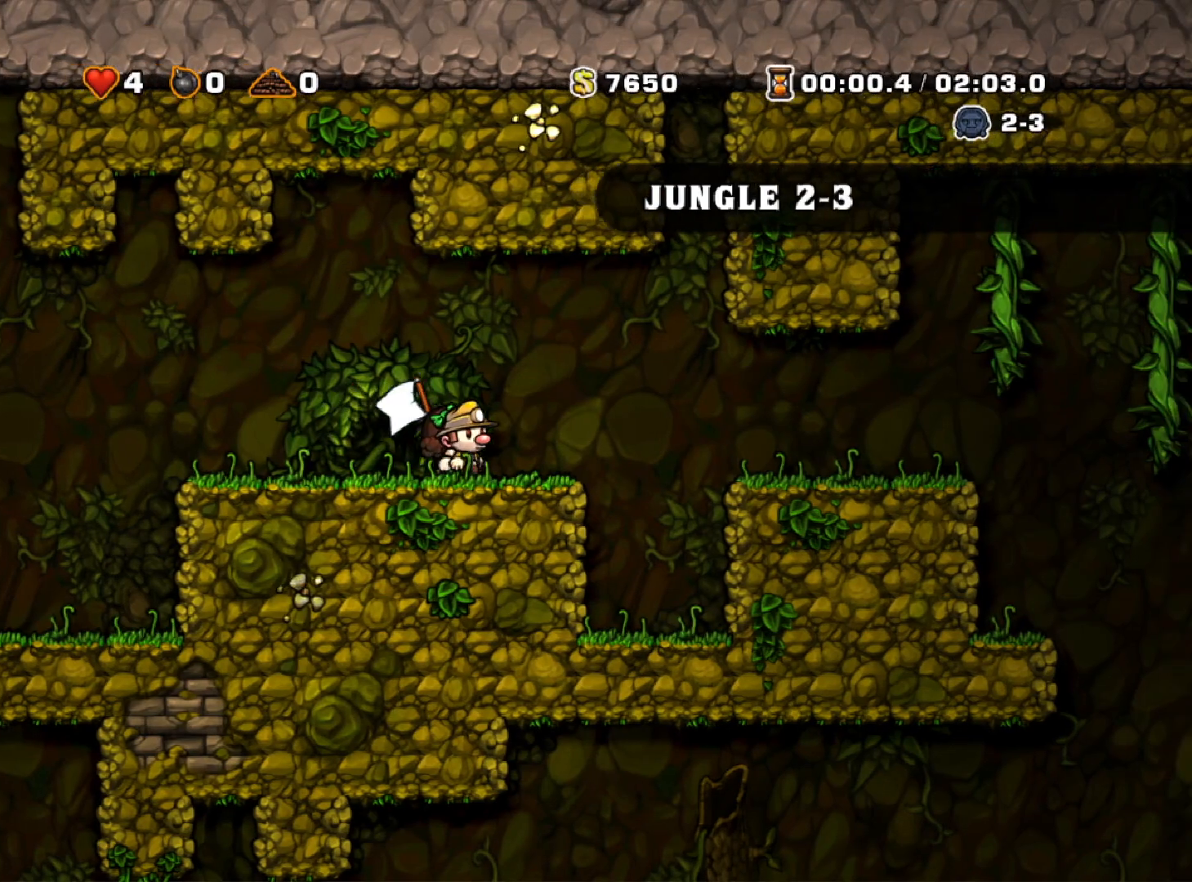
{"keys": ["right"], "events": [[50, "z", "down"], [150, "z", "up"], [383, "run", "up"]]}
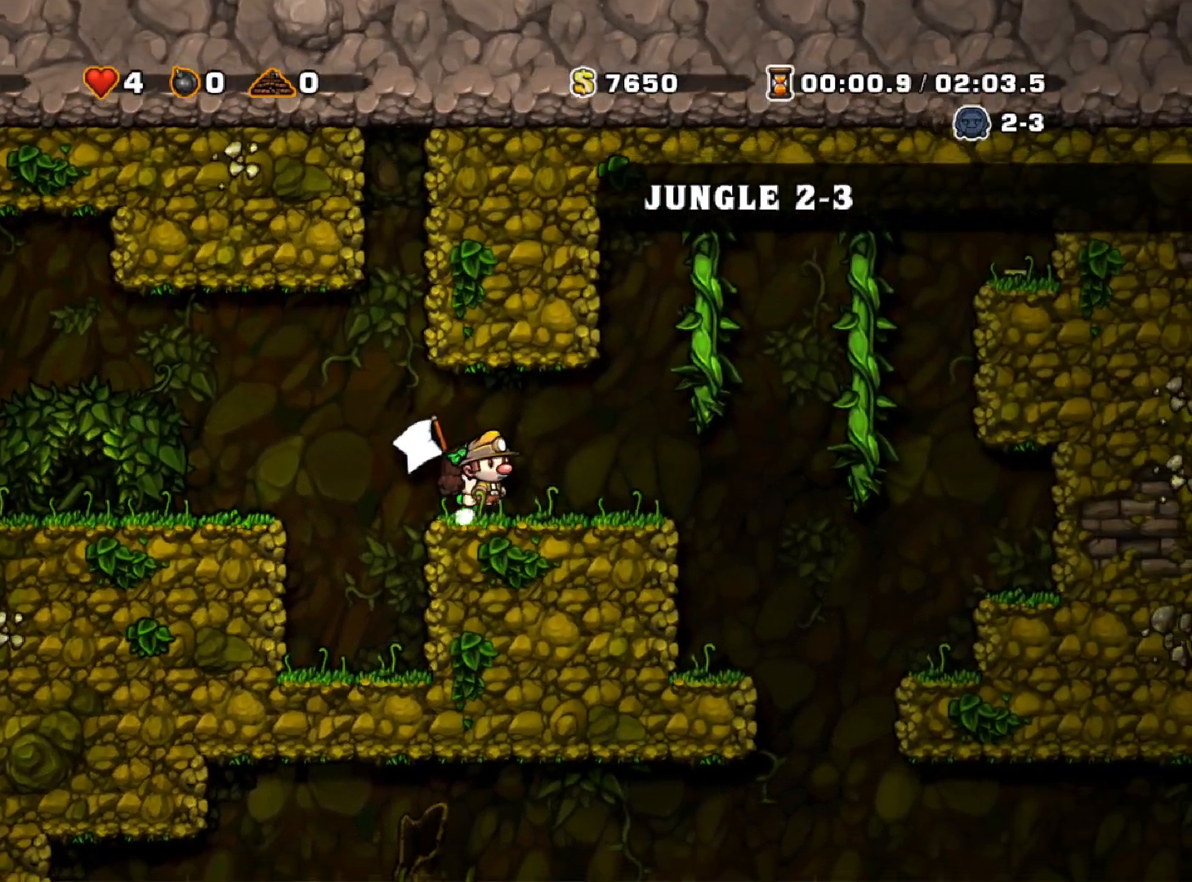
{"keys": ["right"], "events": [[17, "right", "up"], [150, "right", "down"], [200, "run", "down"], [433, "run", "up"]]}
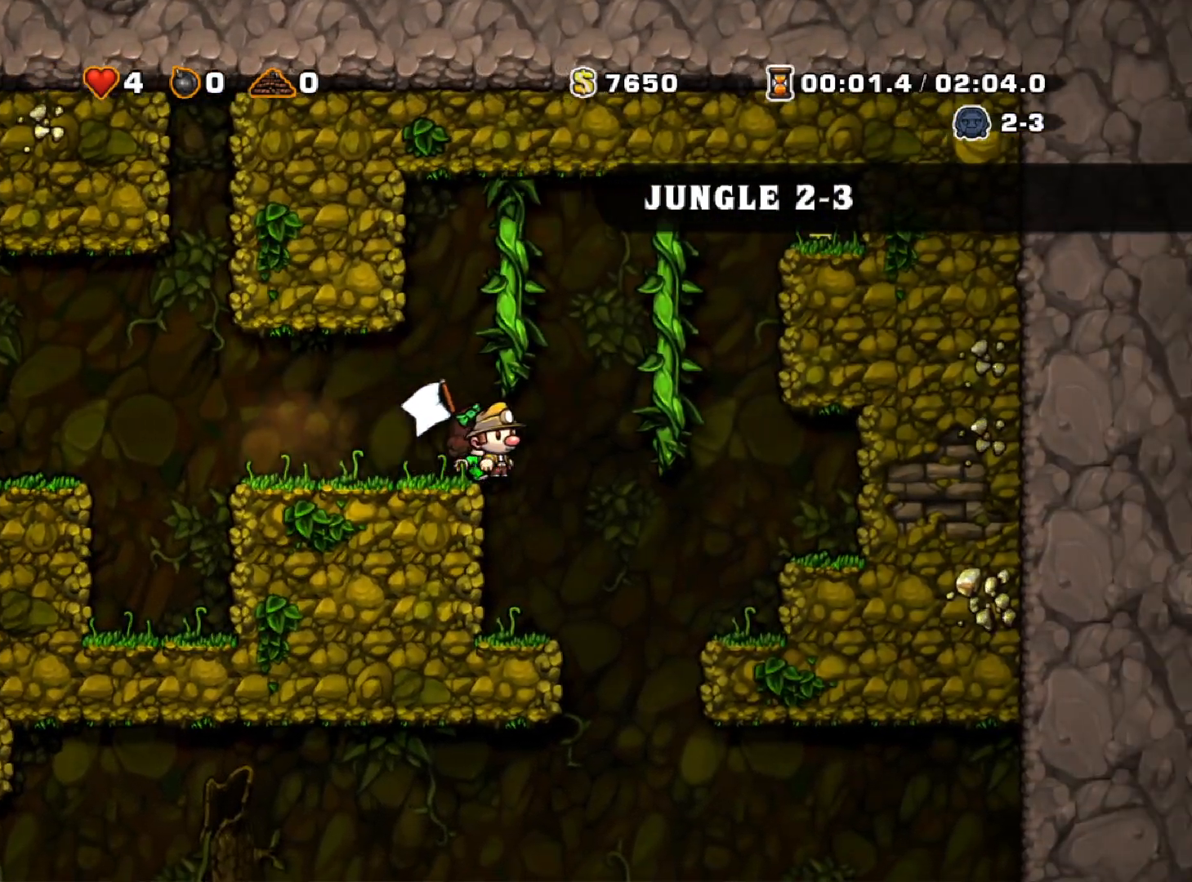
{"keys": ["right", "run"], "events": [[83, "right", "up"], [367, "right", "down"], [367, "run", "down"]]}
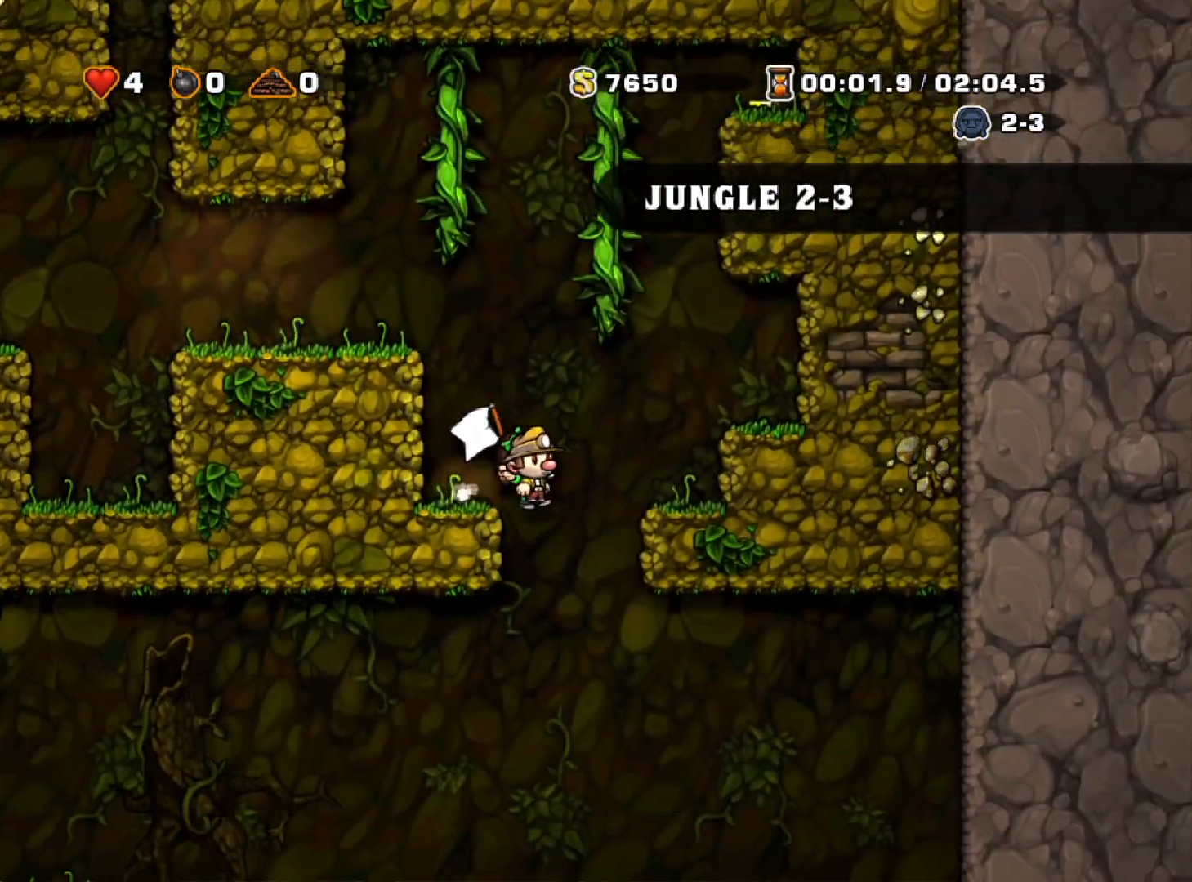
{"keys": ["down"], "events": [[133, "down", "down"], [183, "right", "up"], [317, "run", "up"]]}
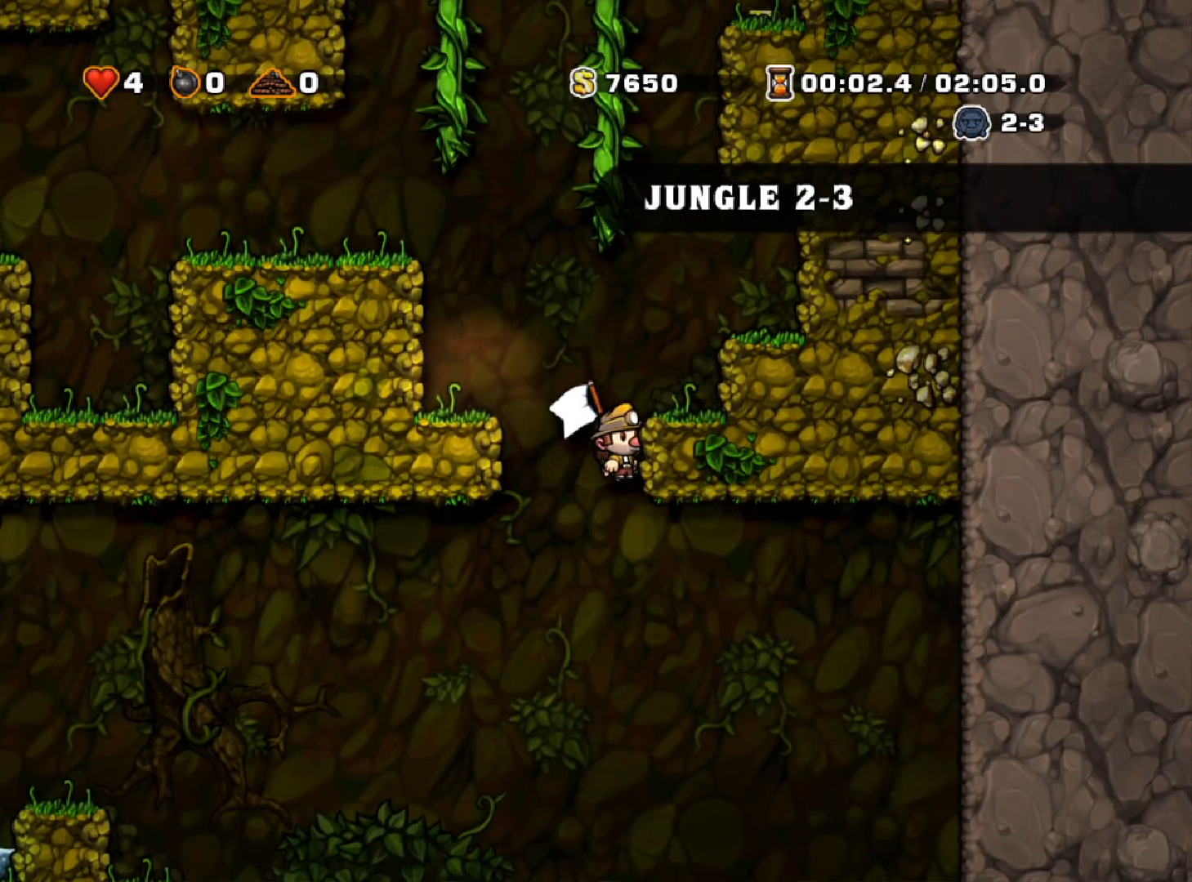
{"keys": ["down"], "events": []}
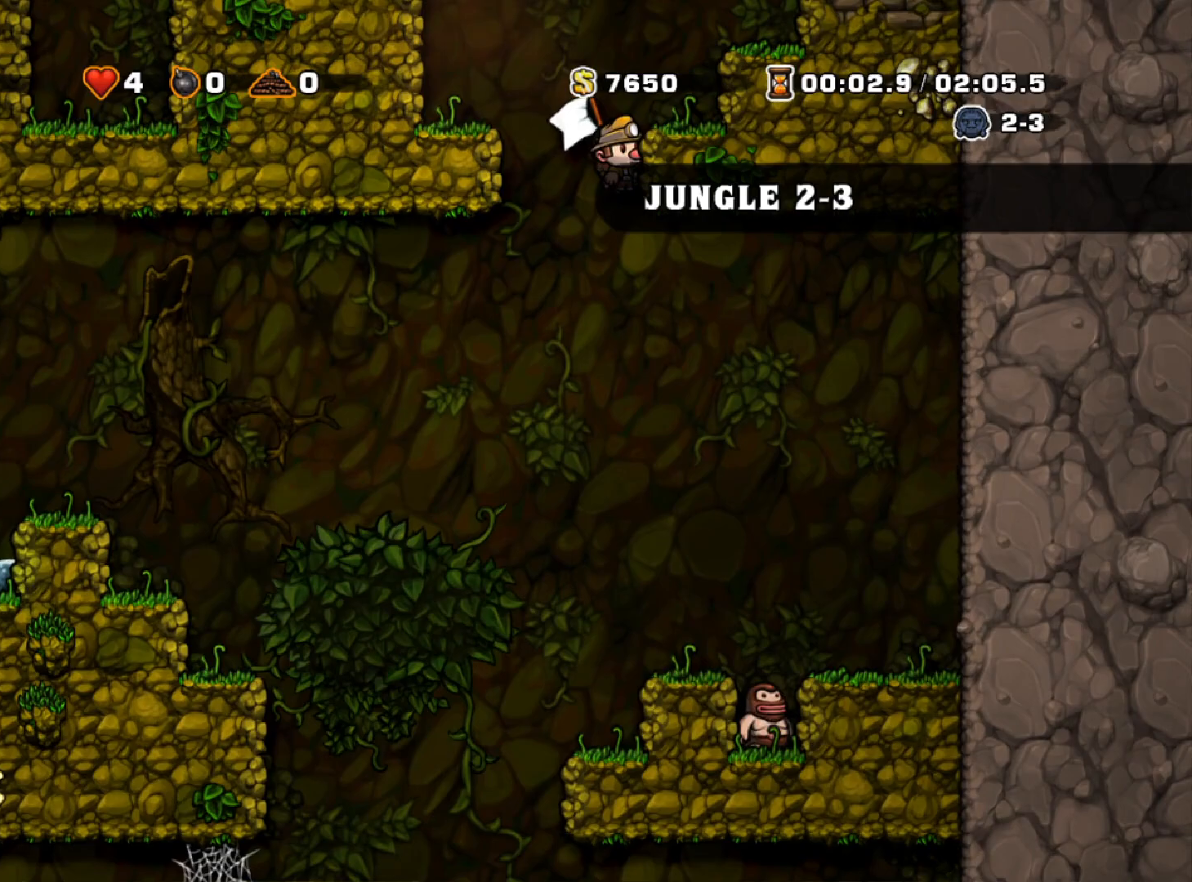
{"keys": ["down"], "events": [[267, "z", "down"], [367, "z", "up"]]}
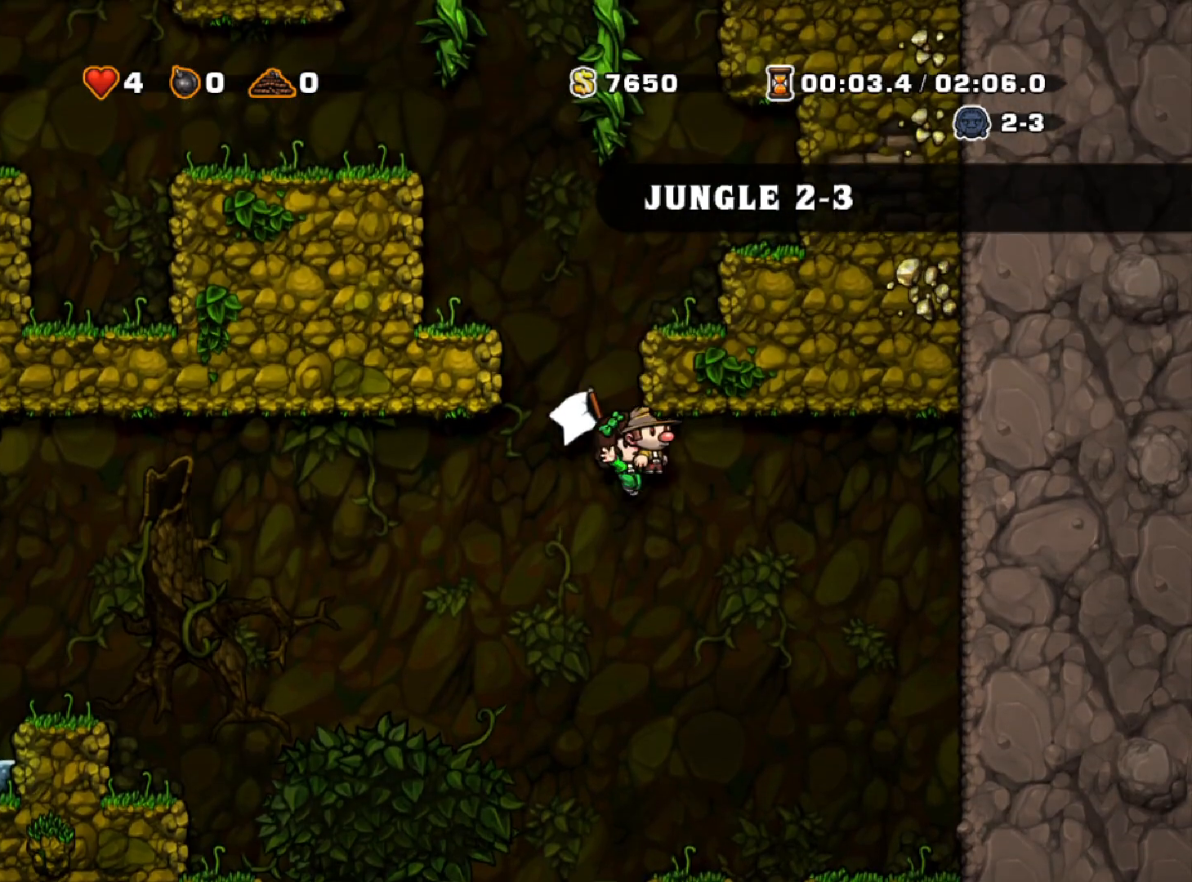
{"keys": ["left"], "events": [[50, "down", "up"], [233, "left", "down"], [283, "left", "up"], [417, "left", "down"]]}
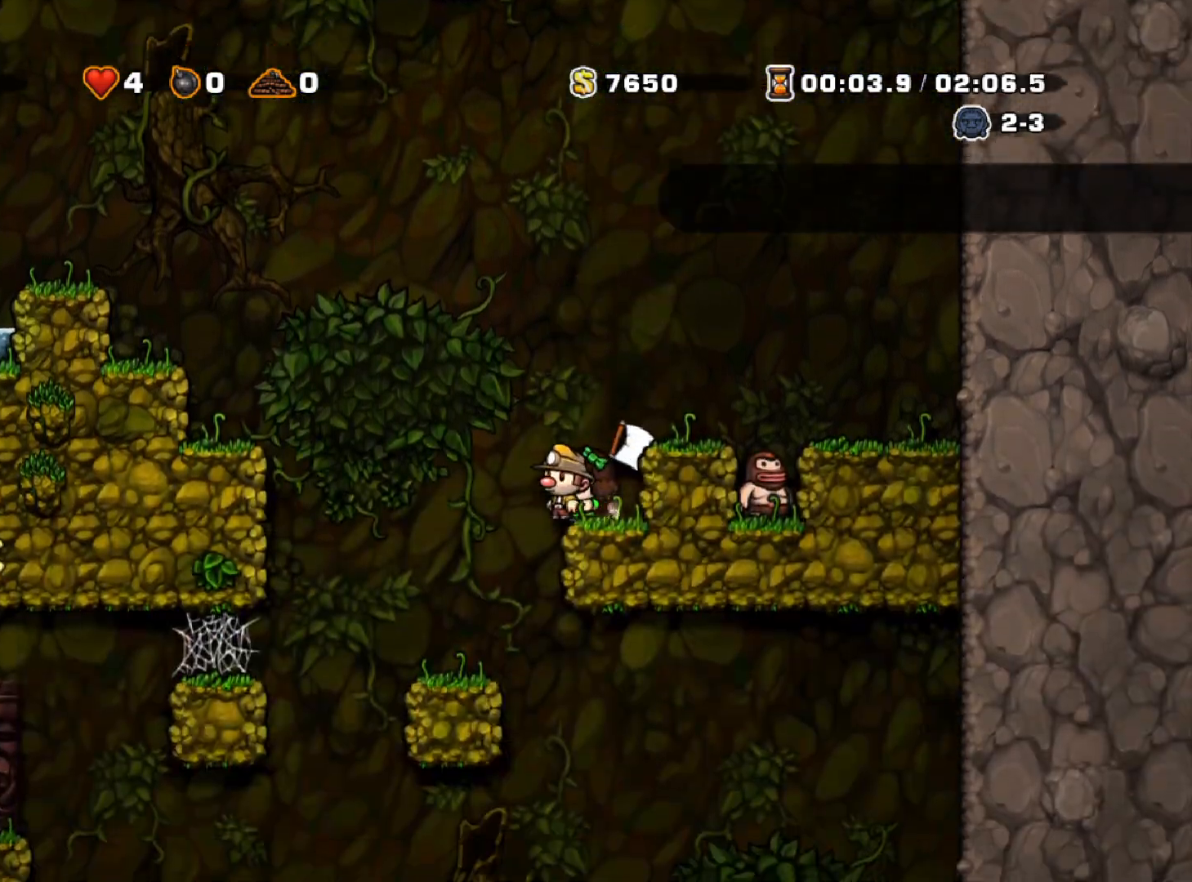
{"keys": ["left", "run"], "events": [[150, "left", "up"], [150, "right", "down"], [300, "down", "down"], [333, "right", "up"], [383, "z", "down"], [433, "left", "down"], [433, "run", "down"], [483, "down", "up"], [483, "z", "up"]]}
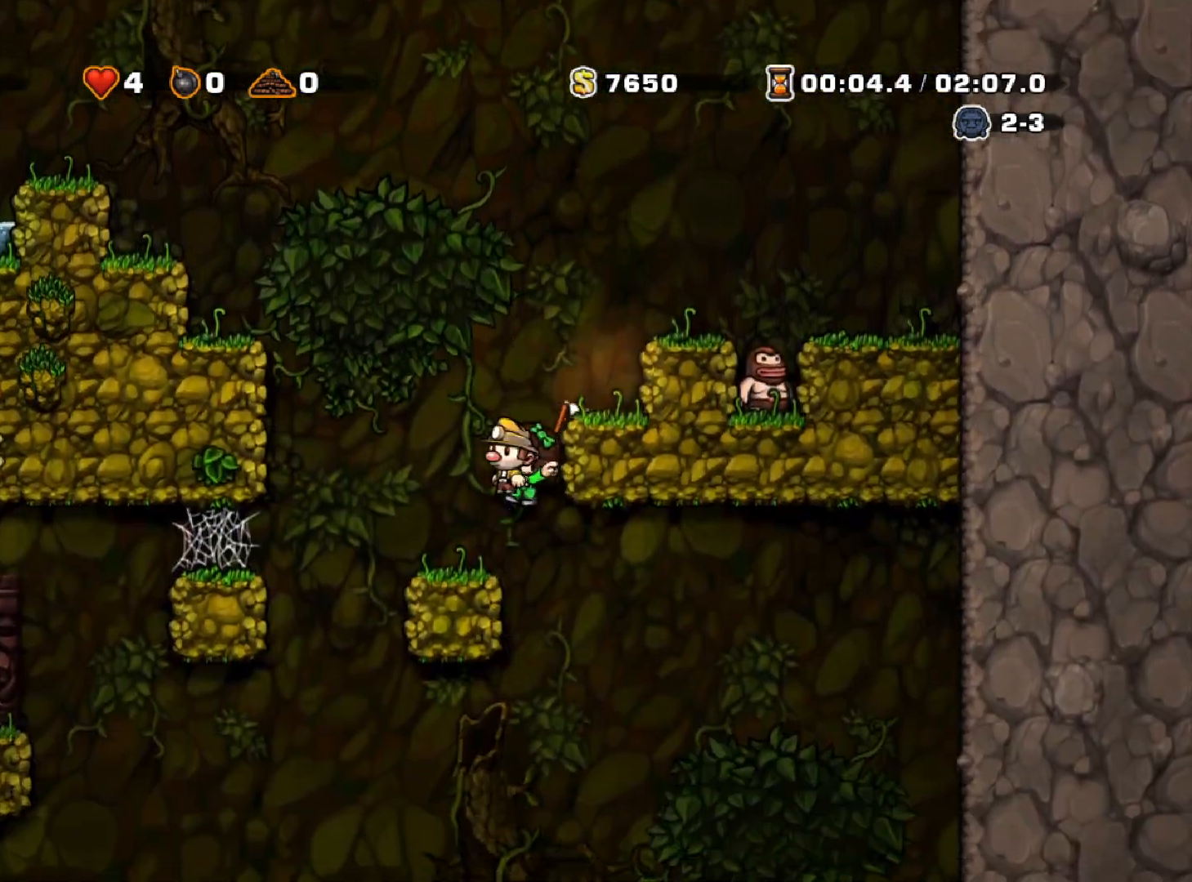
{"keys": ["down"], "events": [[400, "down", "down"], [500, "left", "up"], [500, "run", "up"]]}
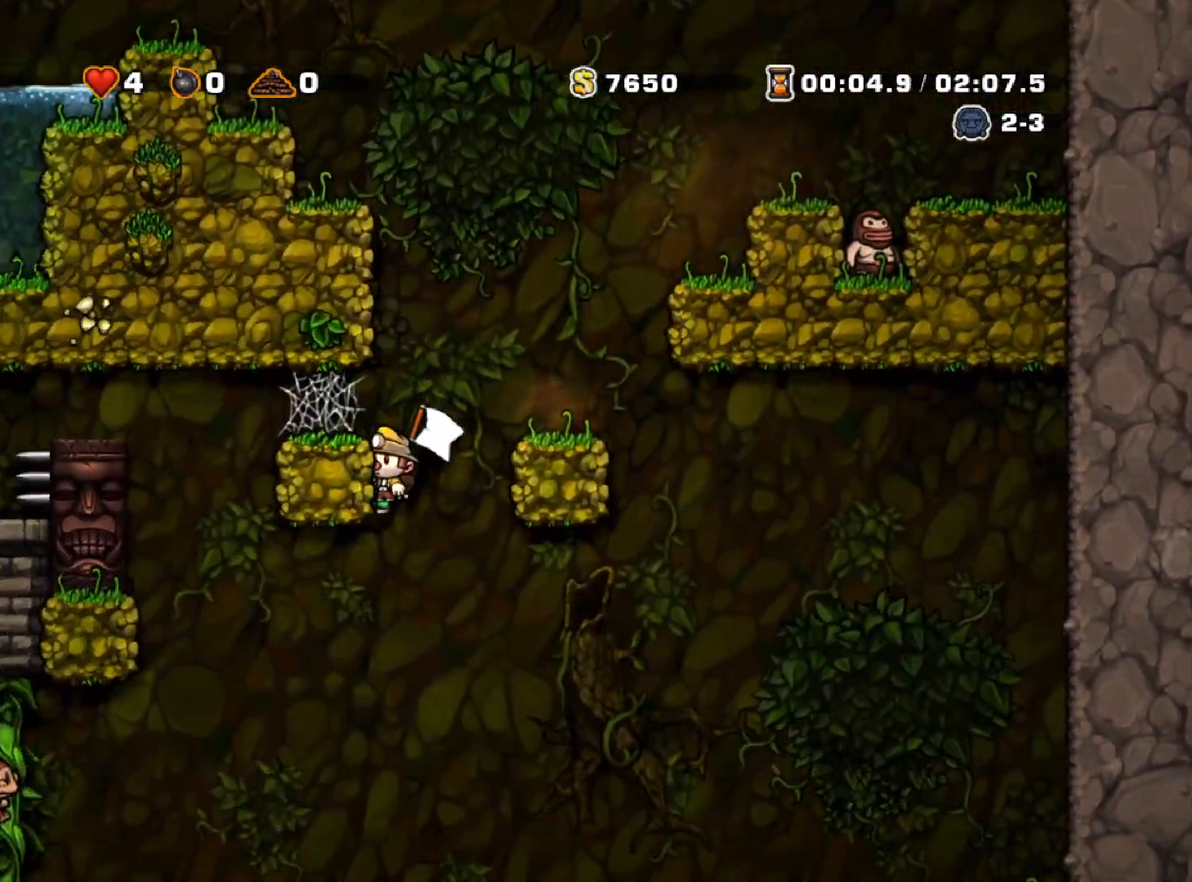
{"keys": ["down"], "events": []}
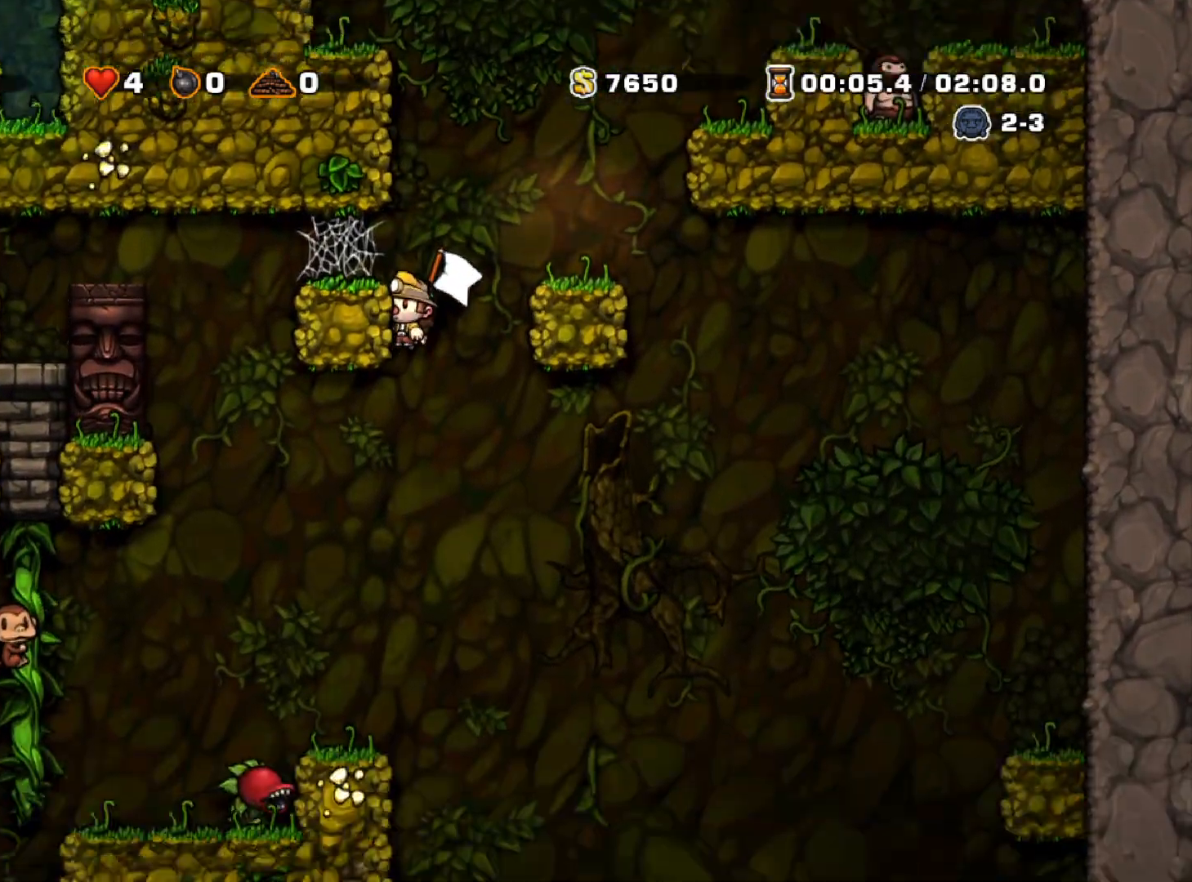
{"keys": ["down"], "events": []}